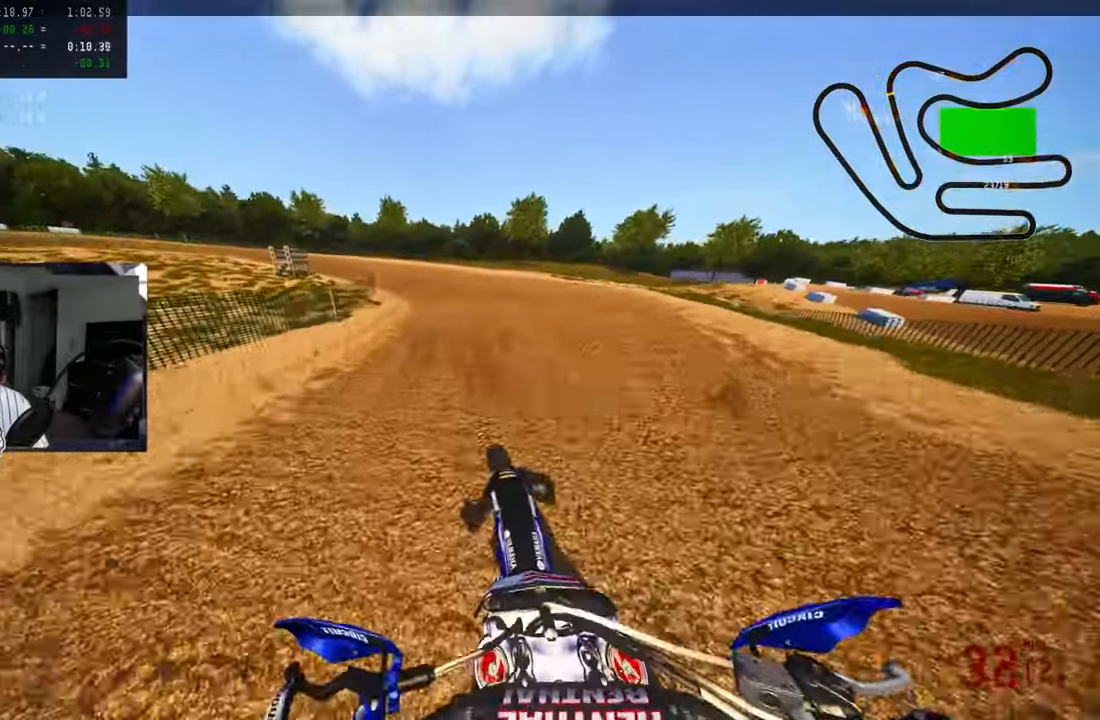
Gameplay with a controller (PlayStation layout); each line is a JSON object with the inputs held at the frame after it. "events" lists button and stick changes between this image and that frame as [ms after this image, input, new state], when the widget could be followed in between.
{"buttons": ["TRIANGLE"], "left_stick": "up", "right_stick": "center", "events": [[34, "R3", "up"], [34, "right_stick", "up"], [134, "right_stick", "up-right"], [400, "R2", "up"], [417, "TRIANGLE", "down"], [417, "right_stick", "center"]]}
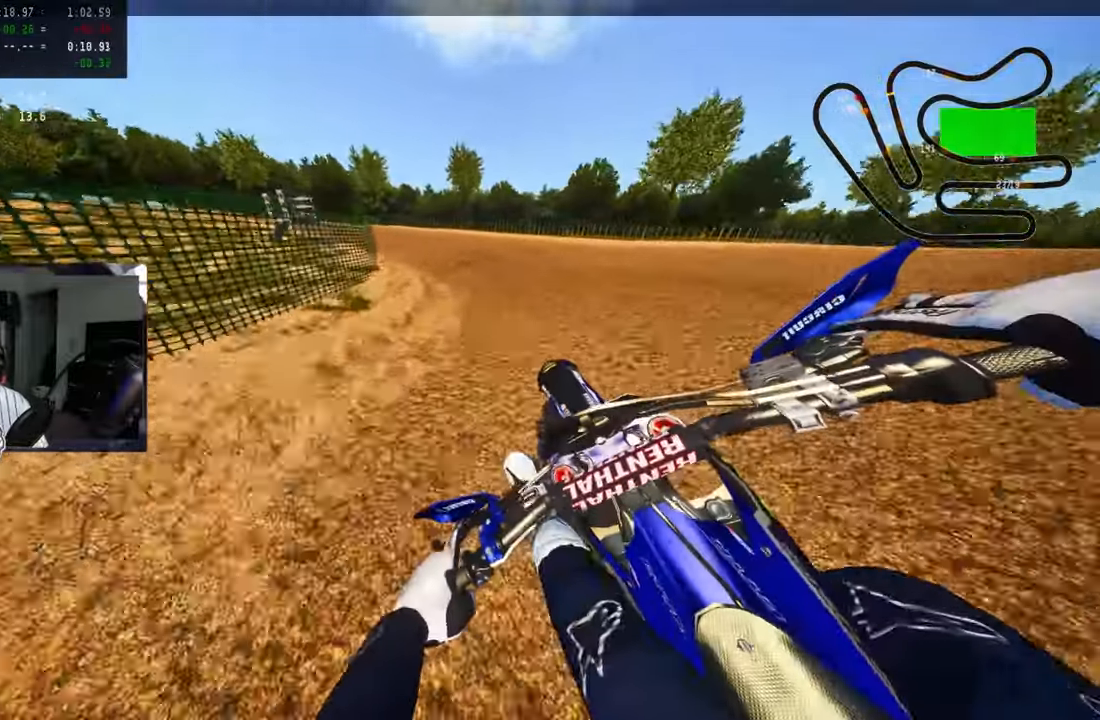
{"buttons": ["R2"], "left_stick": "up-left", "right_stick": "up-right", "events": [[34, "TRIANGLE", "up"], [150, "R2", "down"], [167, "right_stick", "up-right"], [200, "left_stick", "up-left"], [250, "R2", "up"], [334, "R2", "down"], [400, "R2", "up"], [467, "R2", "down"]]}
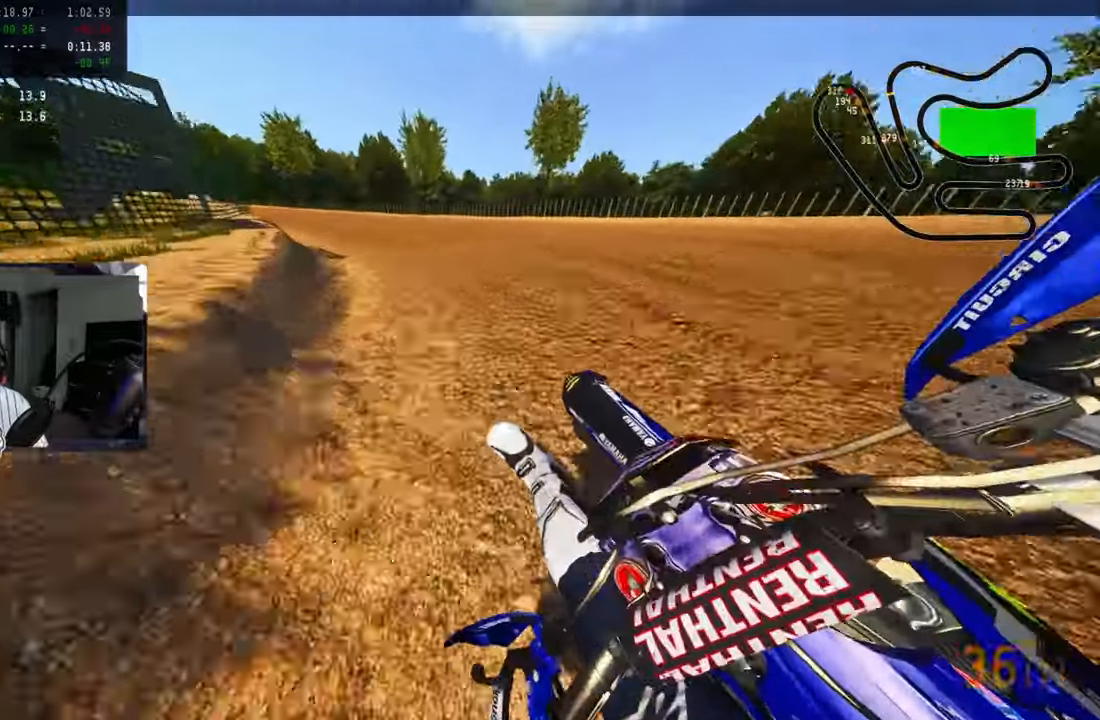
{"buttons": [], "left_stick": "up-left", "right_stick": "up-right", "events": [[50, "R2", "up"], [117, "R2", "down"], [217, "R2", "up"], [284, "R2", "down"], [334, "R2", "up"], [434, "R2", "down"], [484, "R2", "up"]]}
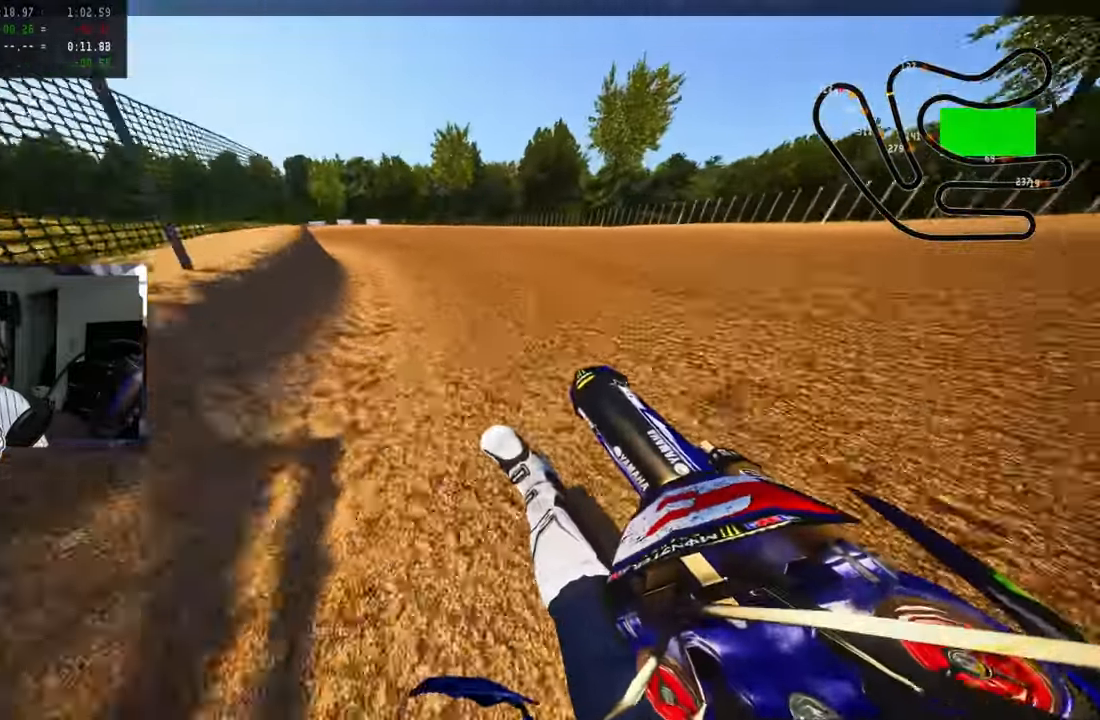
{"buttons": ["R2"], "left_stick": "up-left", "right_stick": "up-right", "events": [[50, "R2", "down"], [150, "R2", "up"], [184, "R2", "down"], [267, "R2", "up"], [334, "R2", "down"], [417, "R2", "up"], [484, "R2", "down"]]}
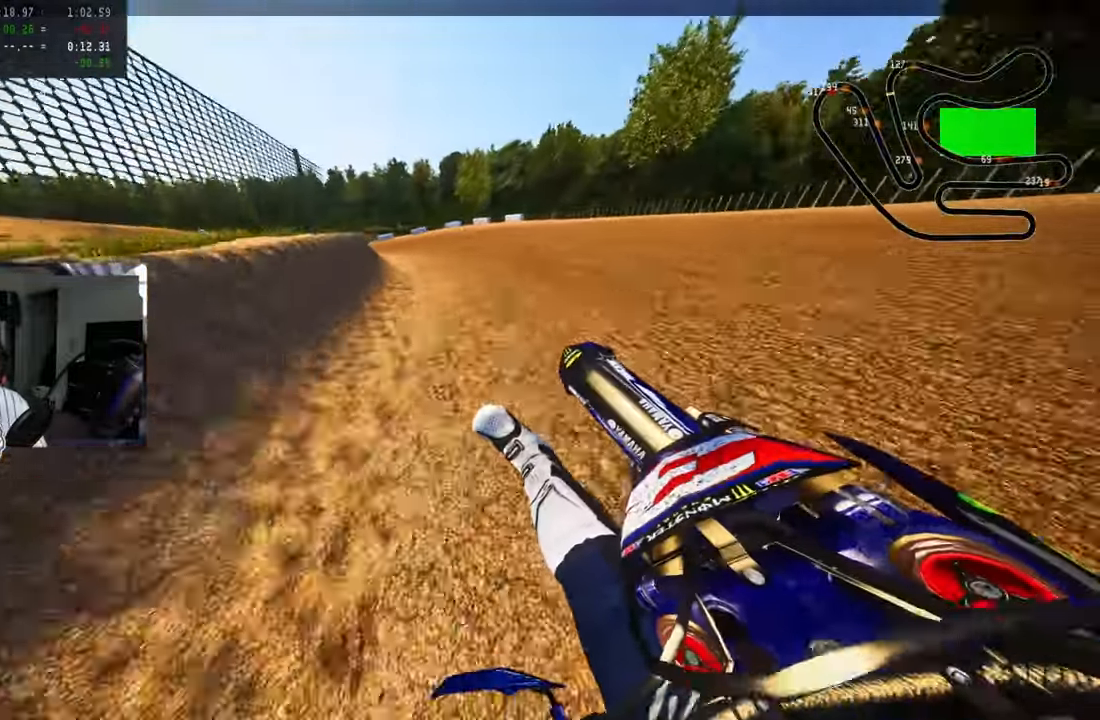
{"buttons": [], "left_stick": "up-left", "right_stick": "up-right", "events": [[167, "CROSS", "down"], [283, "CROSS", "up"], [500, "R2", "up"]]}
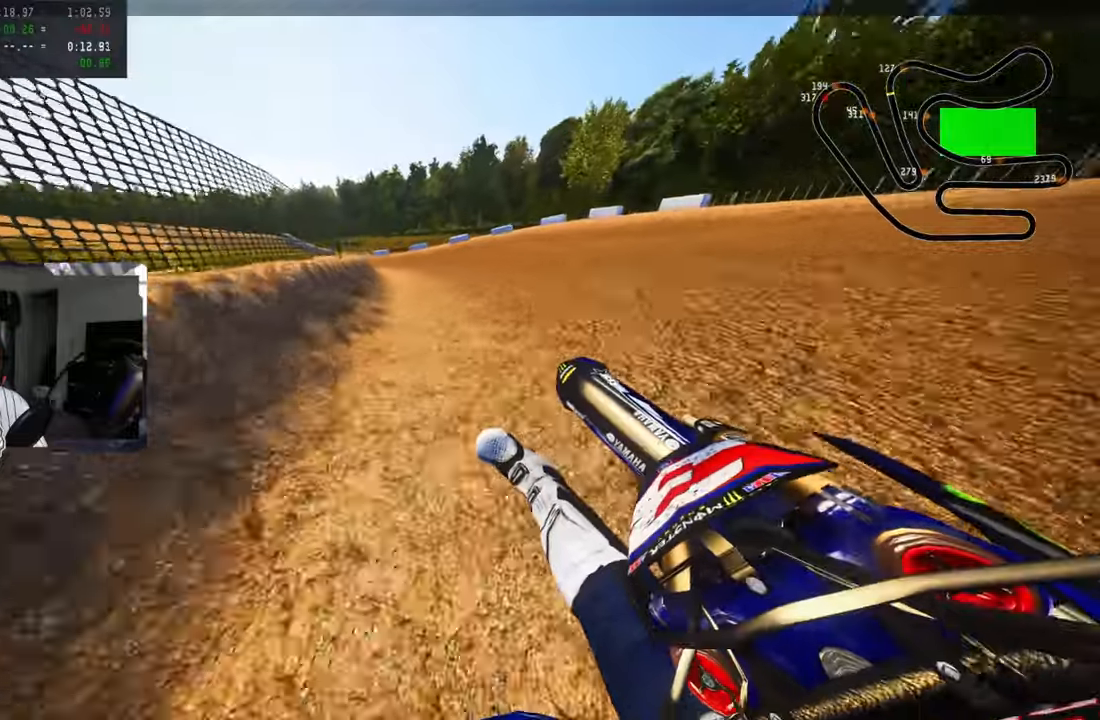
{"buttons": ["R2"], "left_stick": "up-left", "right_stick": "up-right", "events": [[66, "R2", "down"], [166, "R2", "up"], [200, "R2", "down"]]}
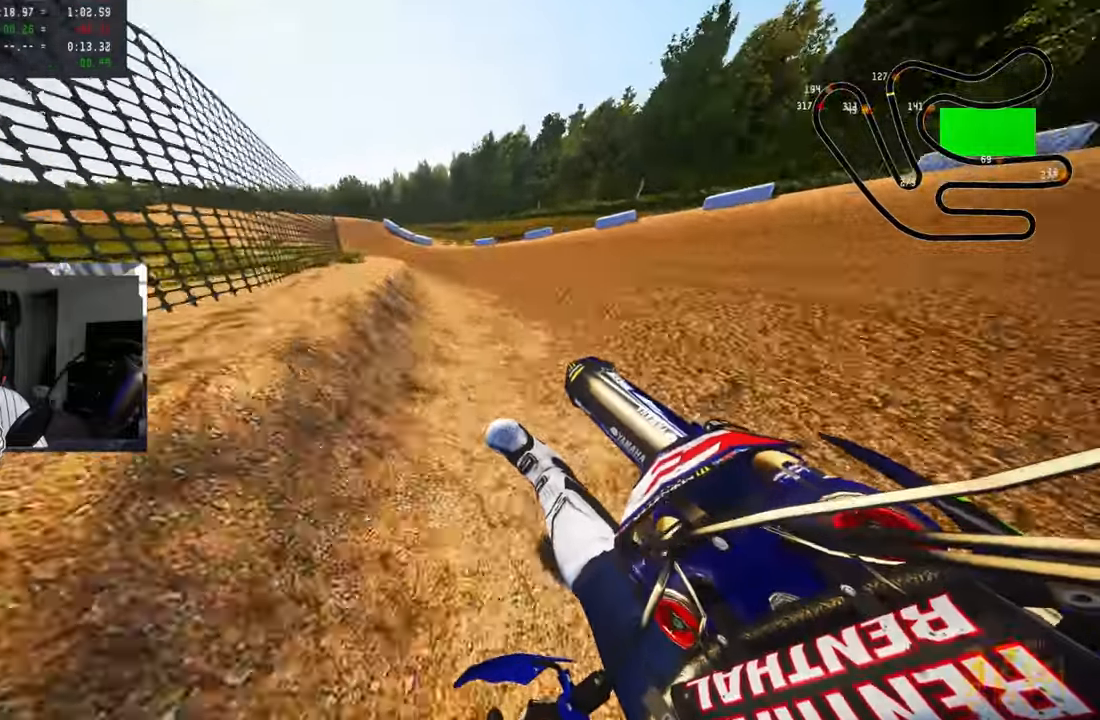
{"buttons": ["R2"], "left_stick": "up-left", "right_stick": "center", "events": [[416, "right_stick", "center"]]}
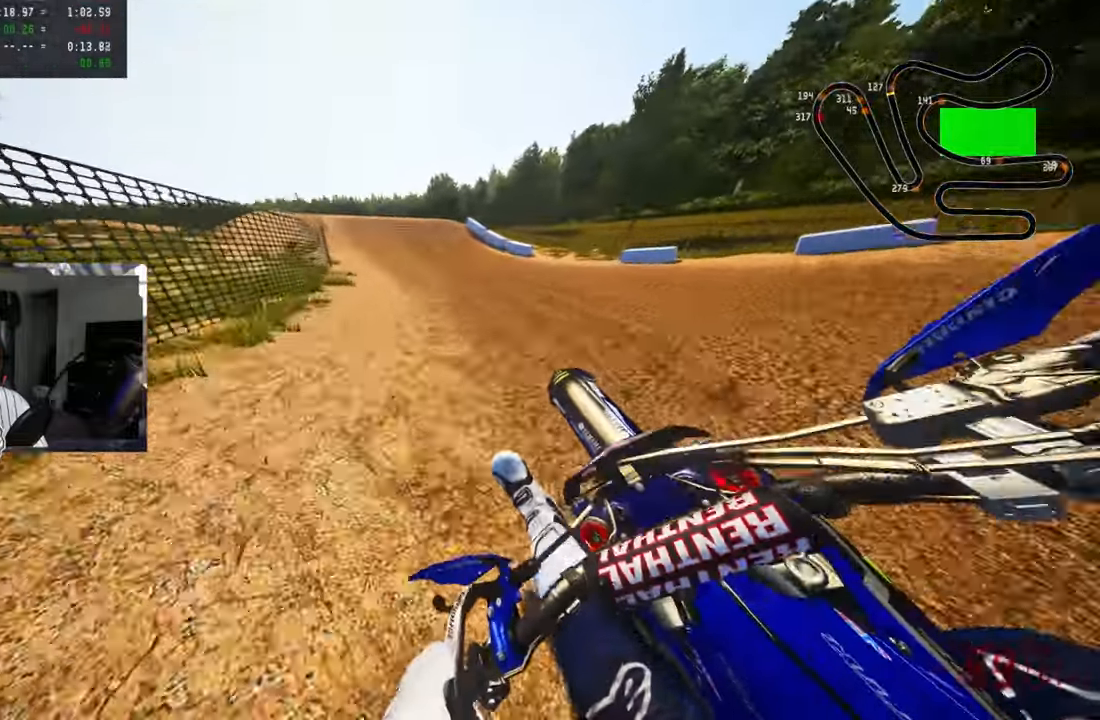
{"buttons": ["R2"], "left_stick": "up-left", "right_stick": "center", "events": [[16, "R3", "down"], [116, "R3", "up"]]}
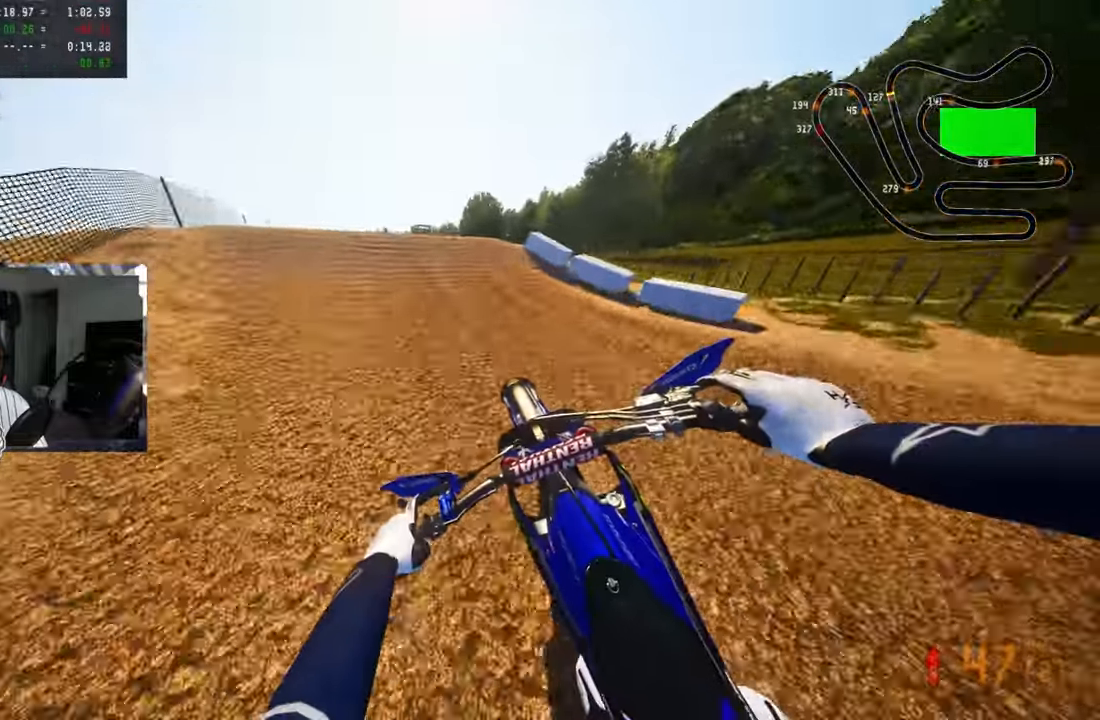
{"buttons": [], "left_stick": "left", "right_stick": "center", "events": [[150, "R2", "up"], [200, "R2", "down"], [250, "R3", "down"], [316, "R2", "up"], [350, "R3", "up"], [366, "left_stick", "left"], [400, "right_stick", "up"], [450, "right_stick", "center"]]}
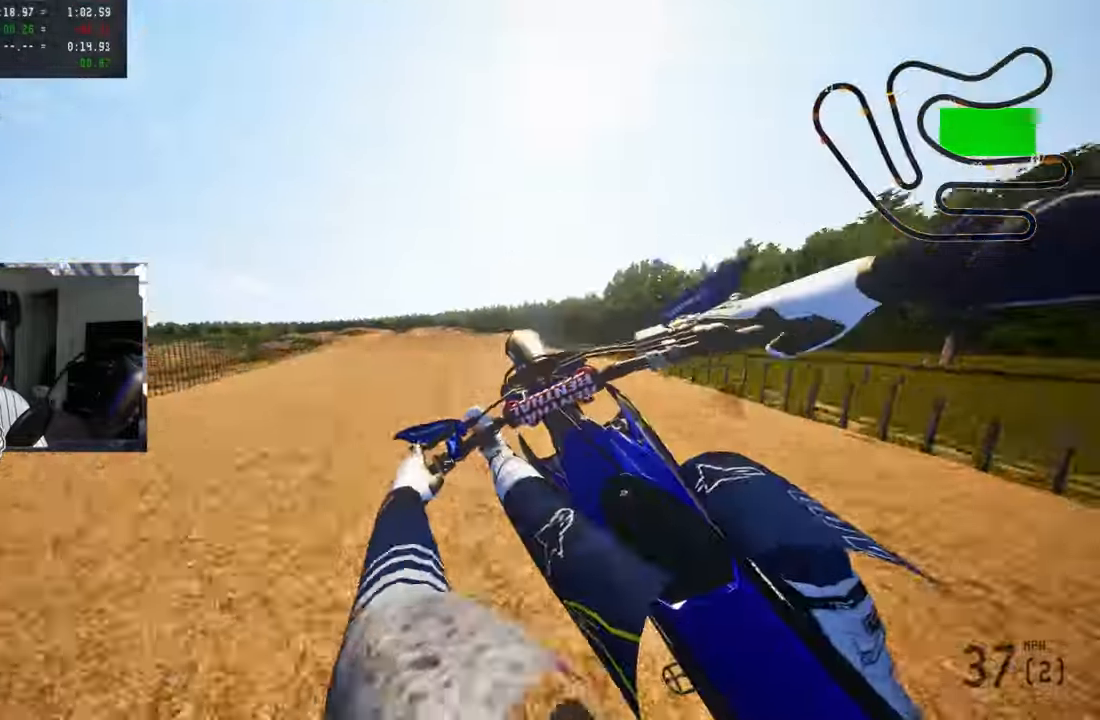
{"buttons": ["L2"], "left_stick": "up", "right_stick": "center", "events": [[133, "R2", "down"], [133, "R3", "down"], [150, "left_stick", "center"], [216, "right_stick", "up"], [250, "R3", "up"], [283, "left_stick", "up-right"], [366, "R2", "up"], [400, "L2", "down"], [400, "left_stick", "up"], [500, "right_stick", "center"]]}
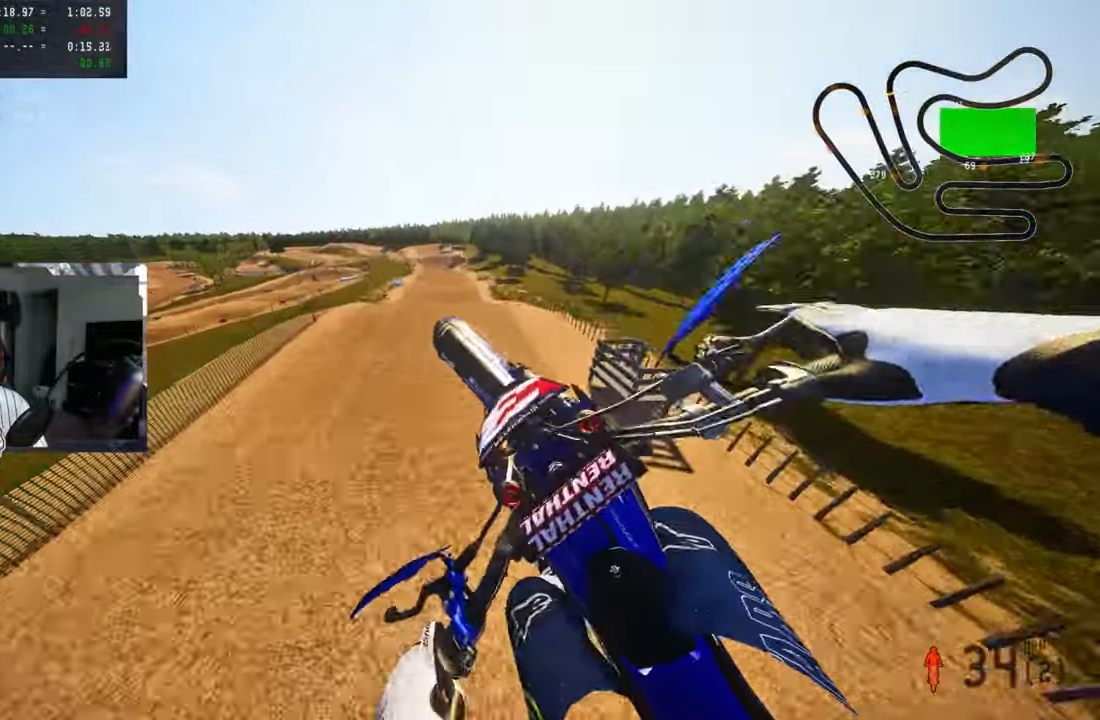
{"buttons": [], "left_stick": "center", "right_stick": "center", "events": [[150, "L2", "up"], [283, "L2", "down"], [433, "L2", "up"], [500, "left_stick", "center"]]}
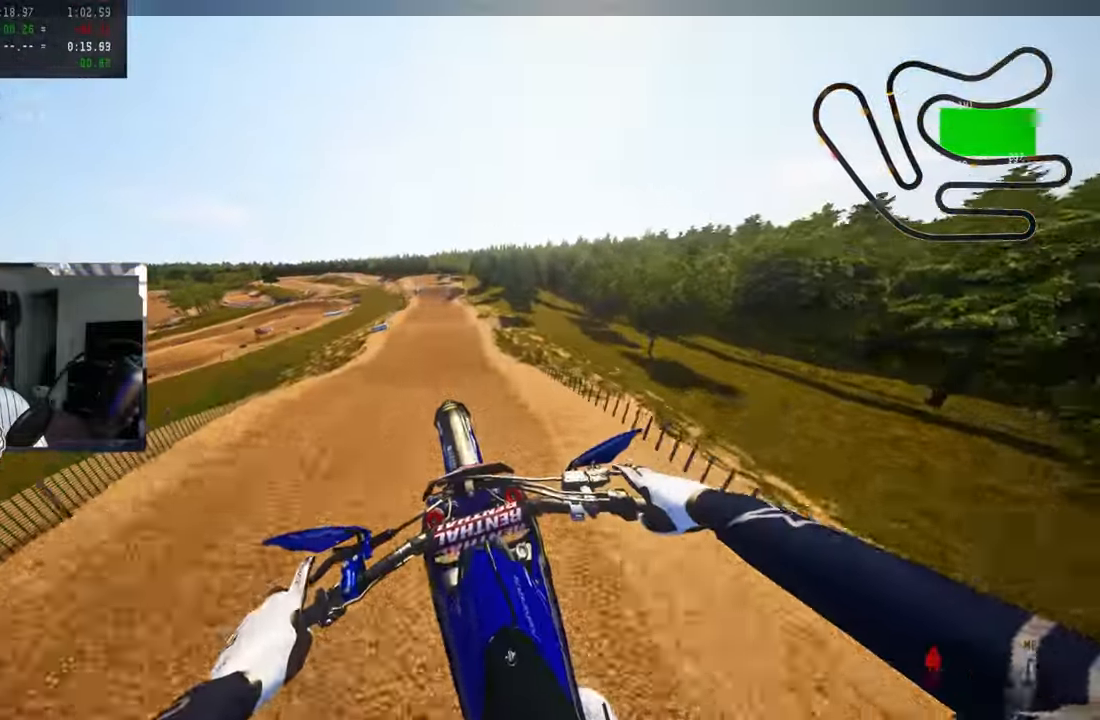
{"buttons": ["R2"], "left_stick": "center", "right_stick": "center", "events": [[350, "R2", "down"]]}
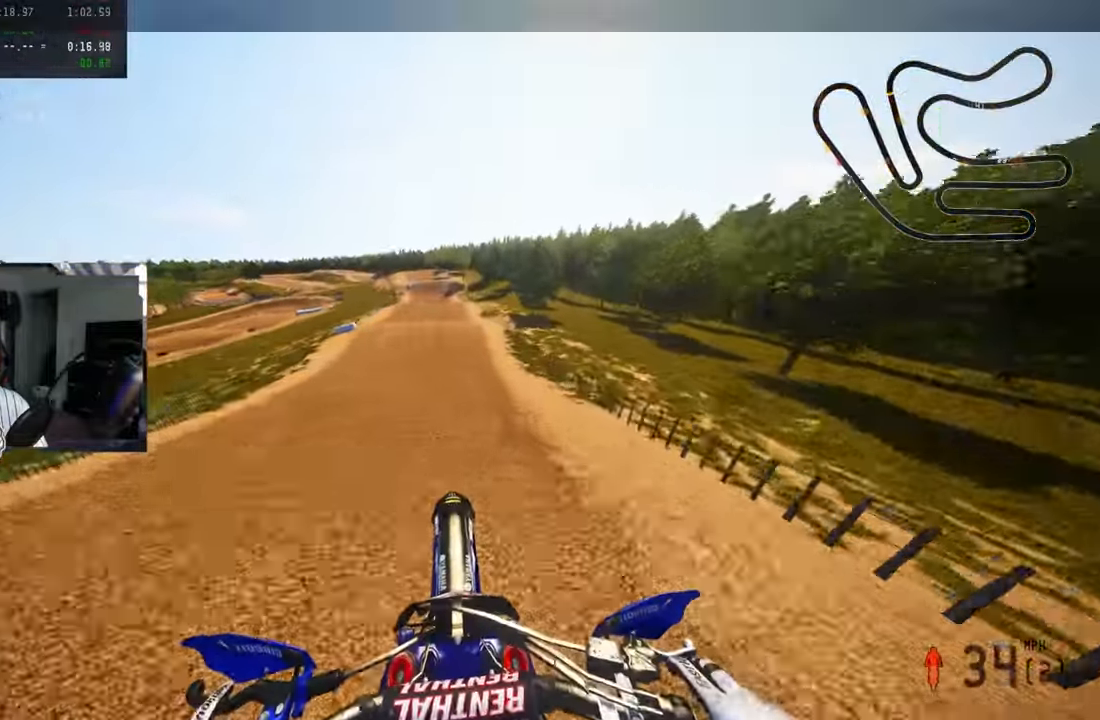
{"buttons": ["R2"], "left_stick": "center", "right_stick": "center", "events": []}
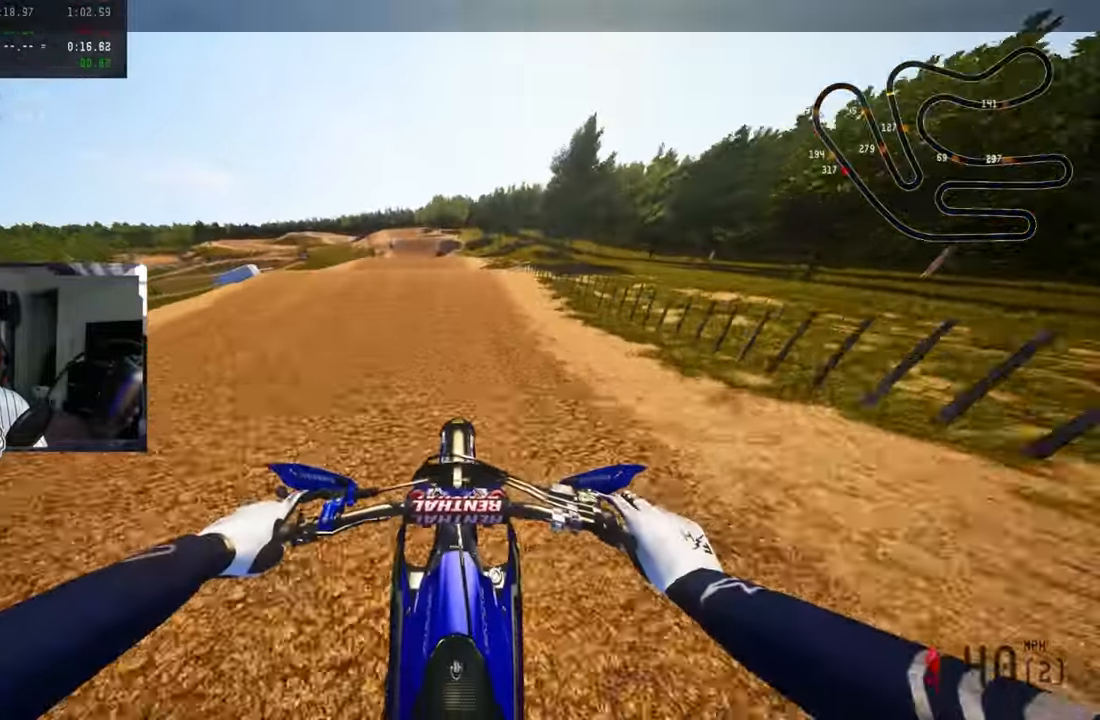
{"buttons": ["R2", "R3"], "left_stick": "left", "right_stick": "up", "events": [[283, "right_stick", "up"], [300, "left_stick", "left"], [416, "R3", "down"]]}
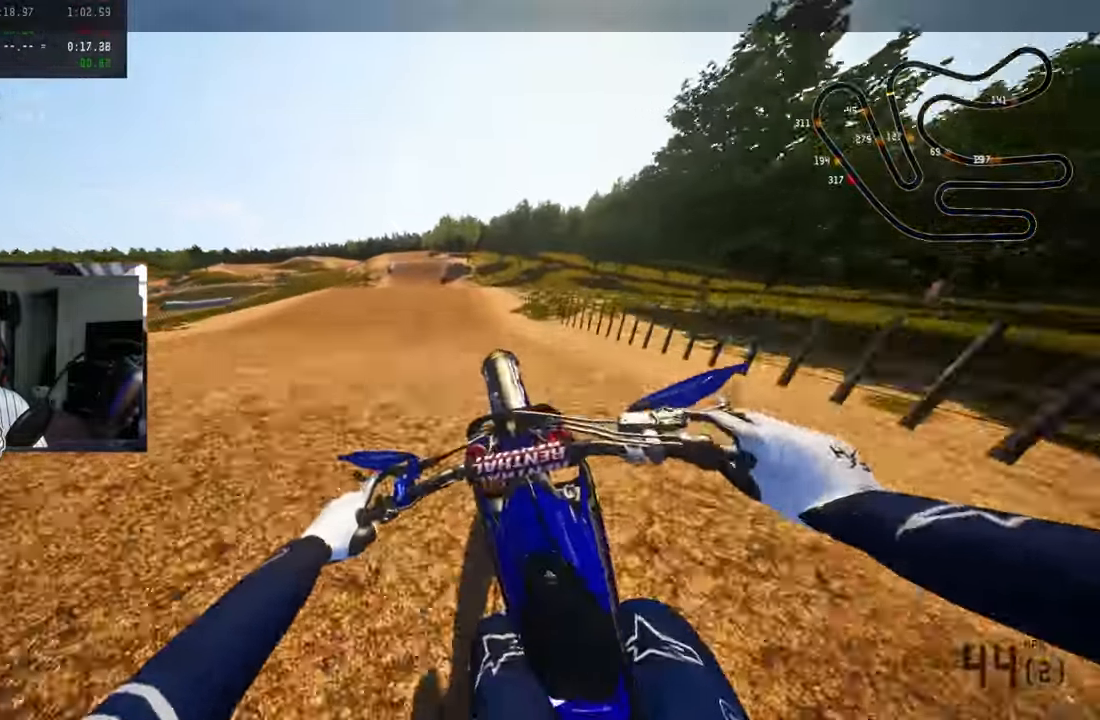
{"buttons": ["R2"], "left_stick": "up-right", "right_stick": "up", "events": [[16, "R3", "up"], [83, "left_stick", "center"], [150, "left_stick", "up-right"], [200, "right_stick", "center"], [266, "R3", "down"], [400, "R3", "up"], [400, "right_stick", "up"]]}
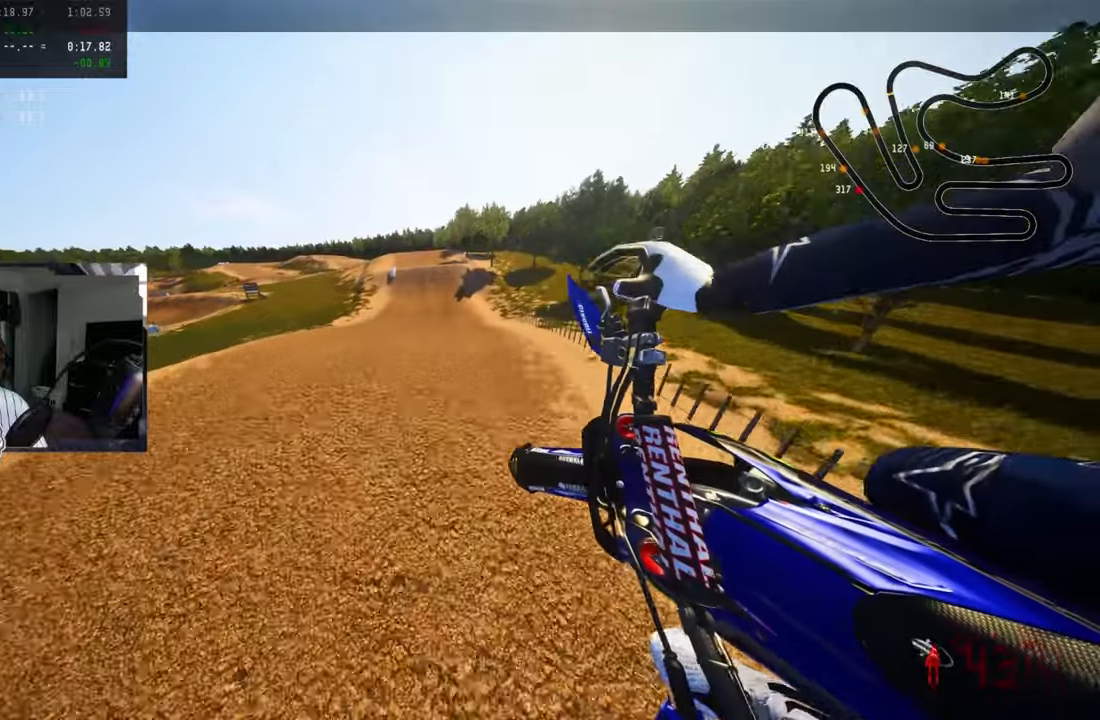
{"buttons": ["R2"], "left_stick": "up", "right_stick": "up", "events": [[267, "left_stick", "up"]]}
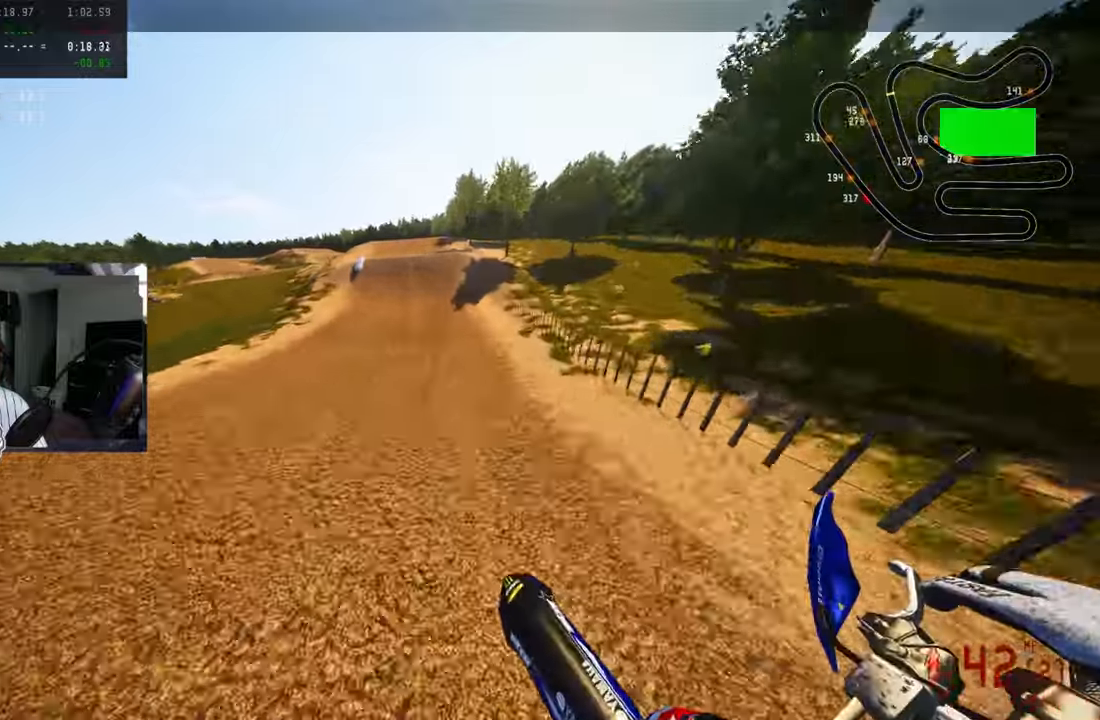
{"buttons": ["R2"], "left_stick": "up-left", "right_stick": "center", "events": [[400, "right_stick", "center"], [467, "left_stick", "up-left"]]}
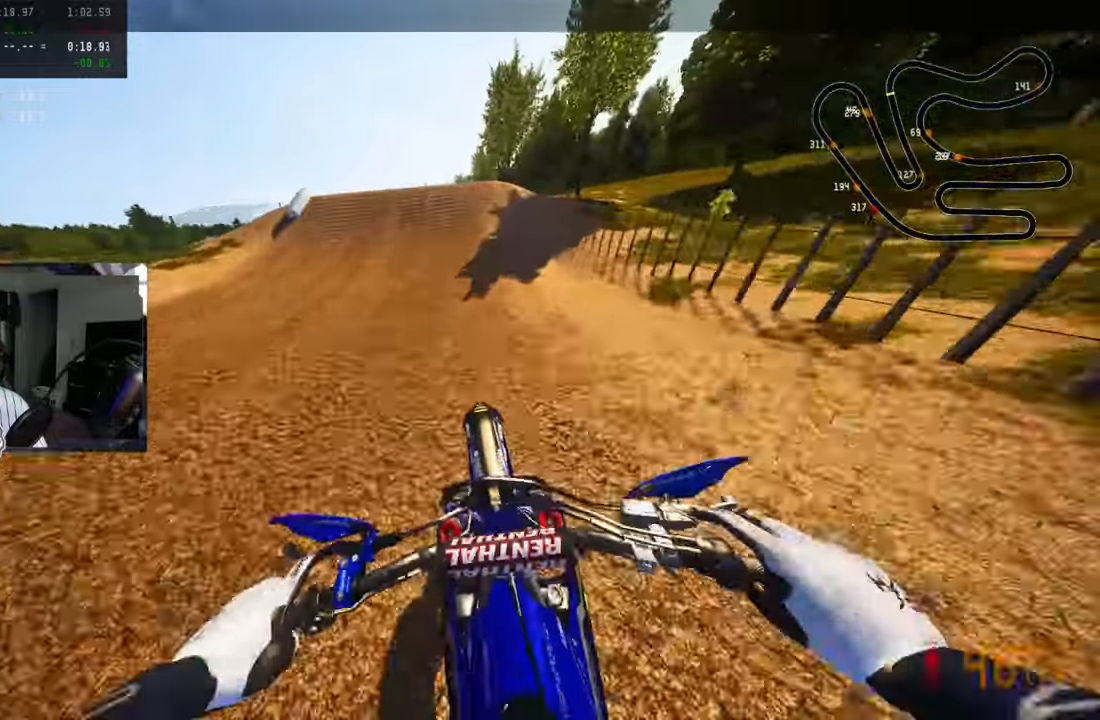
{"buttons": ["R2", "R3"], "left_stick": "up-left", "right_stick": "center", "events": [[367, "R2", "up"], [467, "R2", "down"], [483, "R3", "down"]]}
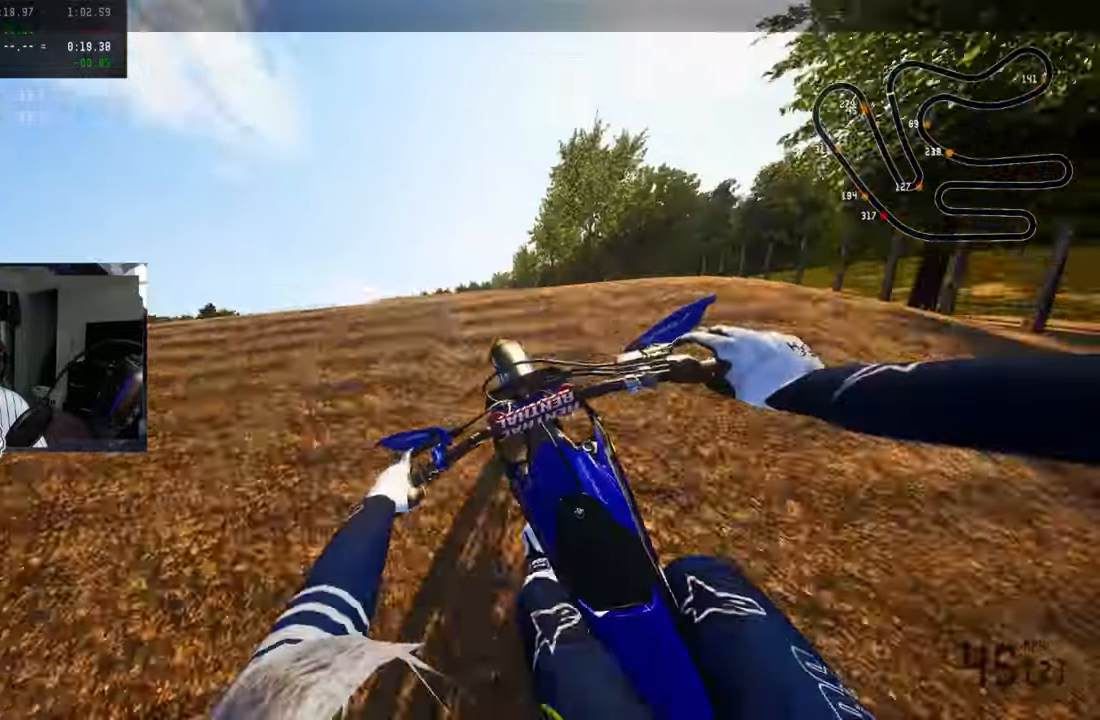
{"buttons": ["R2"], "left_stick": "up-right", "right_stick": "center", "events": [[67, "R2", "up"], [83, "R3", "up"], [167, "left_stick", "center"], [283, "left_stick", "up-right"], [317, "R2", "down"], [367, "R3", "down"], [483, "R3", "up"]]}
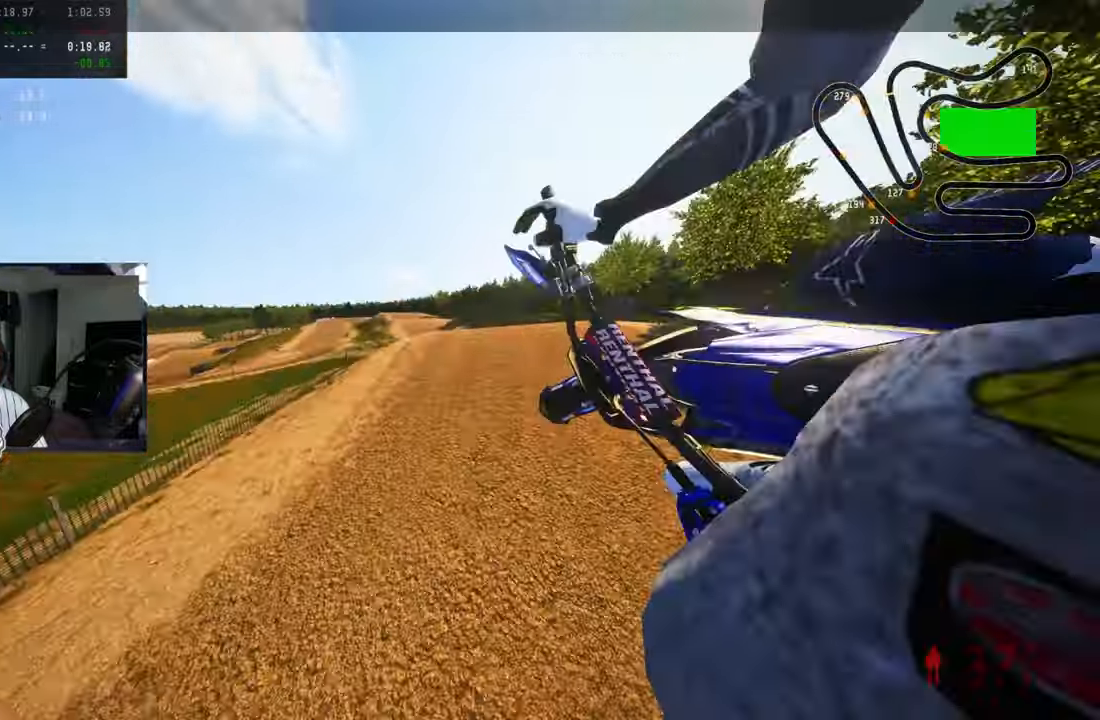
{"buttons": ["R2"], "left_stick": "up-left", "right_stick": "up", "events": [[267, "right_stick", "up"], [450, "left_stick", "up-left"]]}
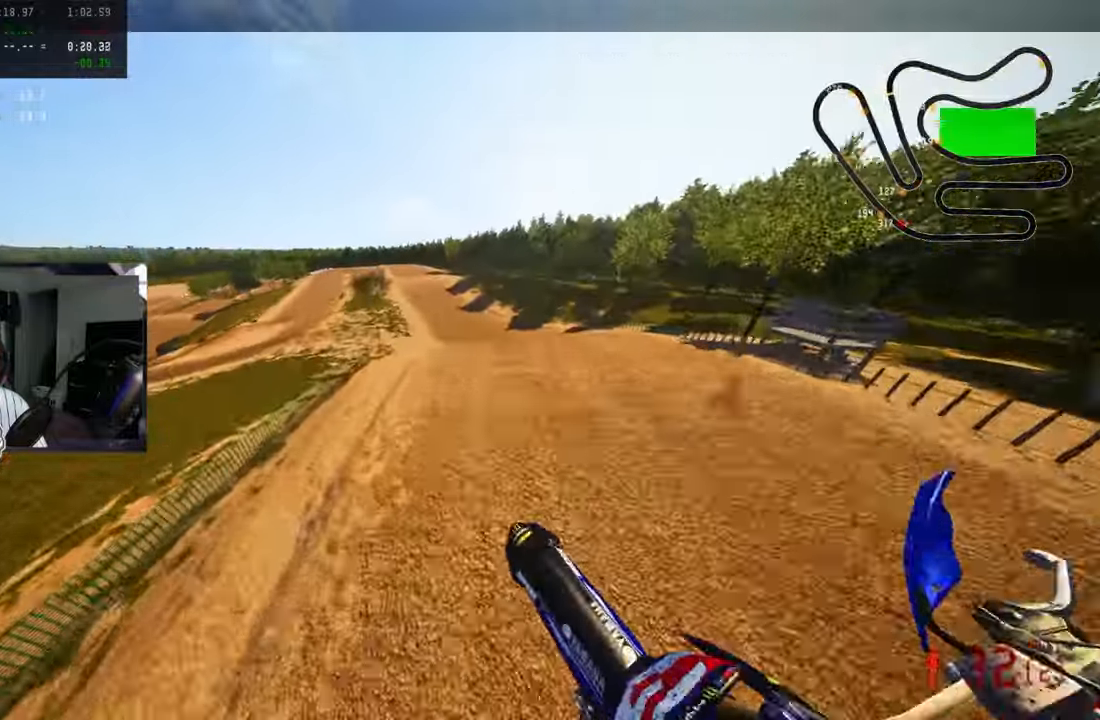
{"buttons": ["R2"], "left_stick": "up-left", "right_stick": "up", "events": []}
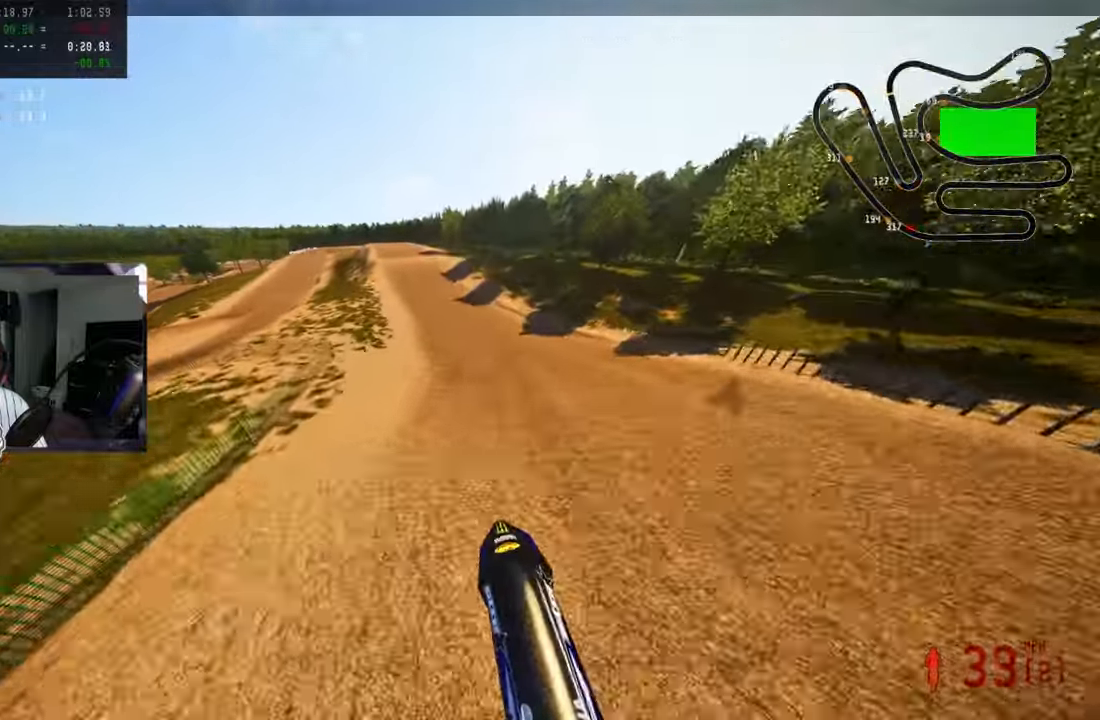
{"buttons": ["R2"], "left_stick": "up-right", "right_stick": "up", "events": [[17, "left_stick", "up-right"]]}
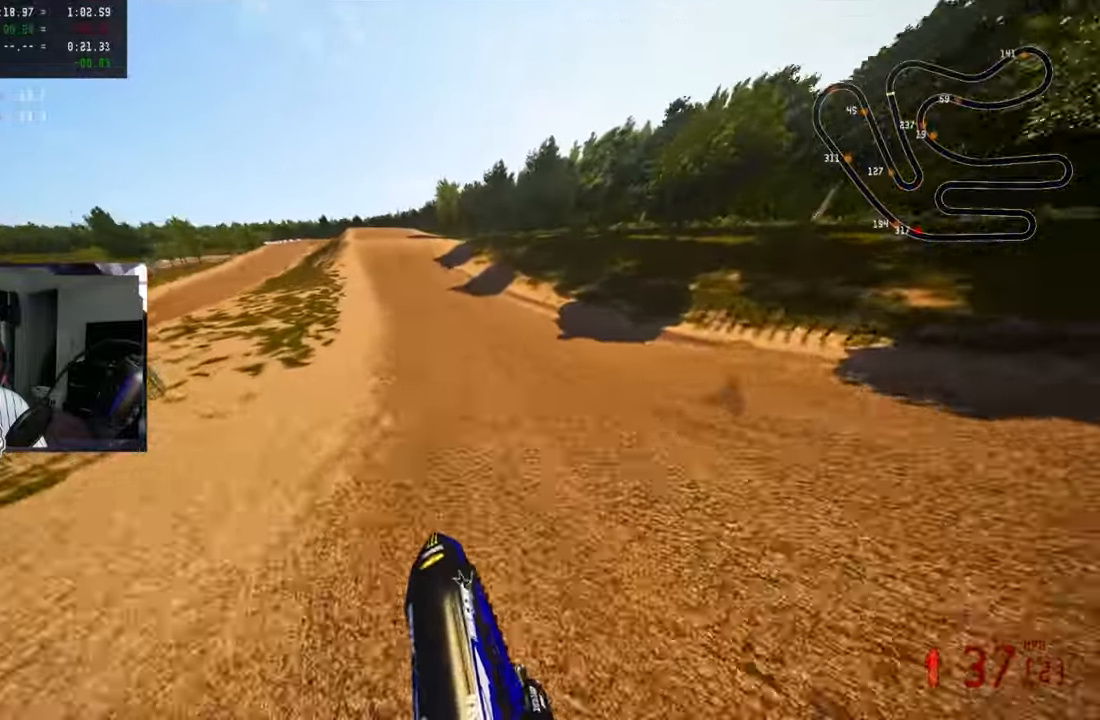
{"buttons": ["R2"], "left_stick": "up-left", "right_stick": "down", "events": [[50, "R3", "down"], [67, "left_stick", "up"], [167, "R3", "up"], [167, "right_stick", "center"], [350, "right_stick", "down"], [383, "left_stick", "up-left"]]}
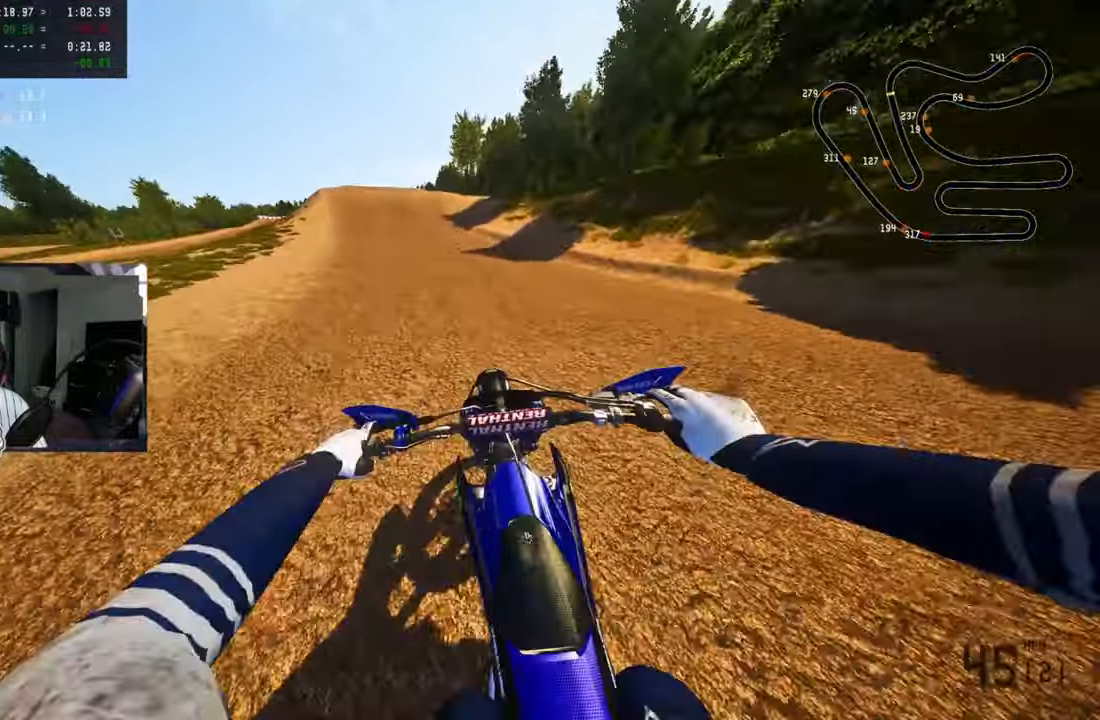
{"buttons": ["R2"], "left_stick": "up-left", "right_stick": "down", "events": [[217, "R3", "down"], [333, "R3", "up"]]}
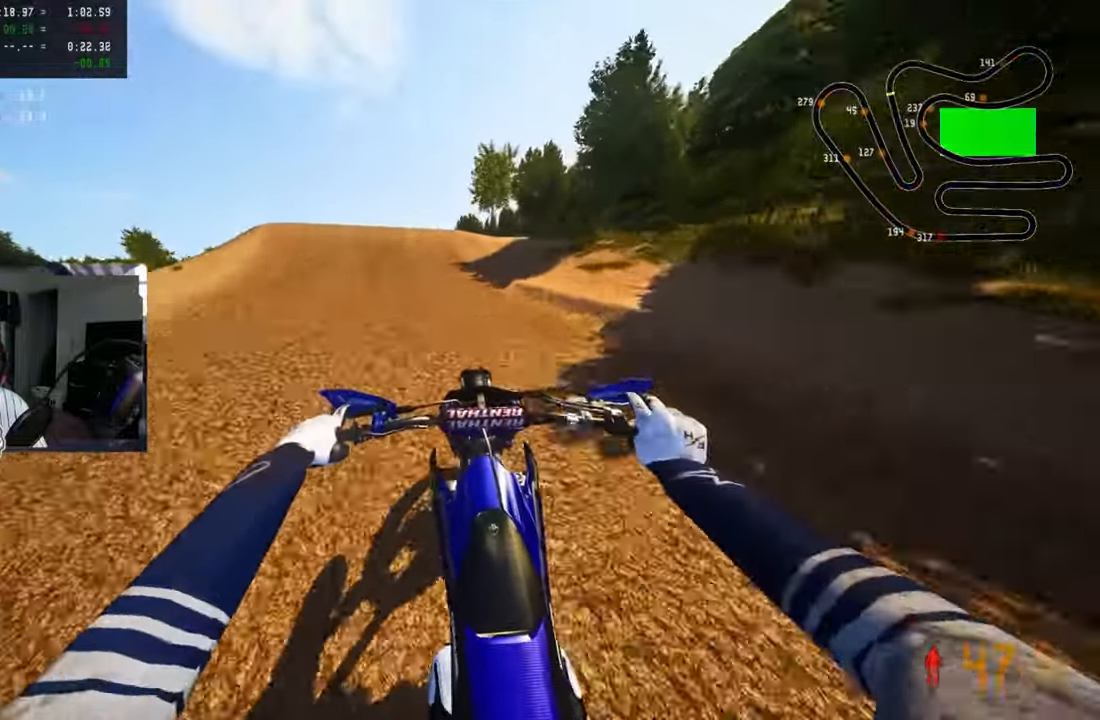
{"buttons": ["R2", "R3"], "left_stick": "up-left", "right_stick": "down", "events": [[333, "R2", "up"], [467, "R2", "down"], [500, "R3", "down"]]}
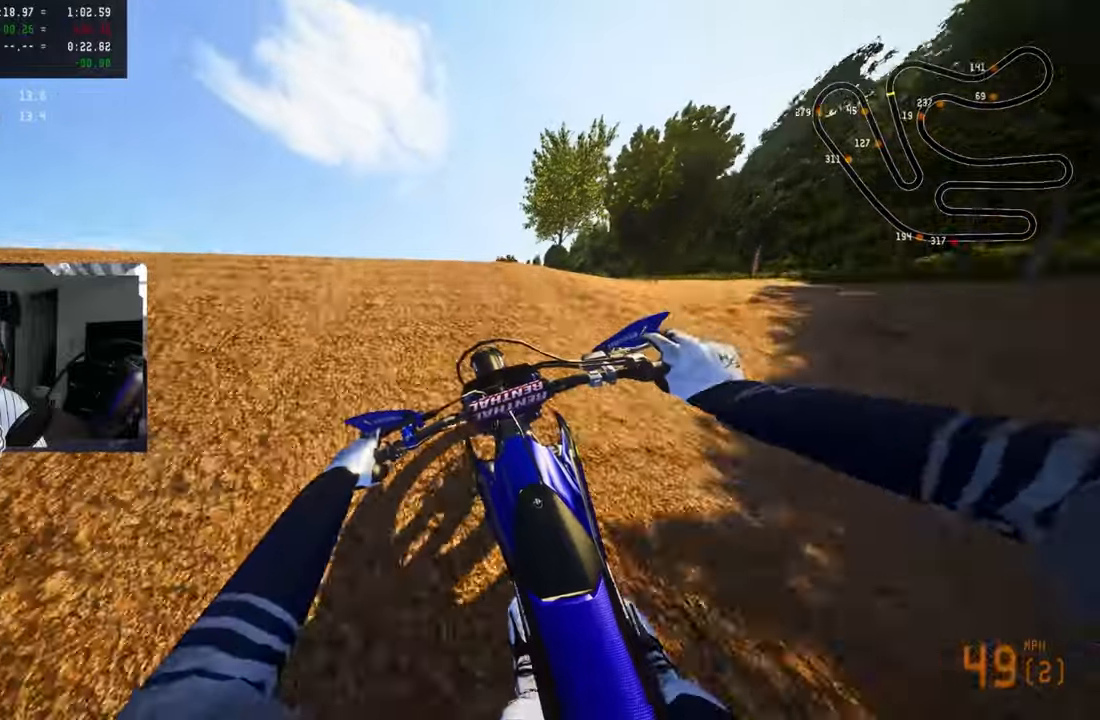
{"buttons": ["R2", "R3"], "left_stick": "up-right", "right_stick": "center", "events": [[100, "R2", "up"], [100, "R3", "up"], [150, "right_stick", "right"], [234, "left_stick", "center"], [234, "right_stick", "center"], [317, "left_stick", "up-right"], [450, "R2", "down"], [467, "R3", "down"]]}
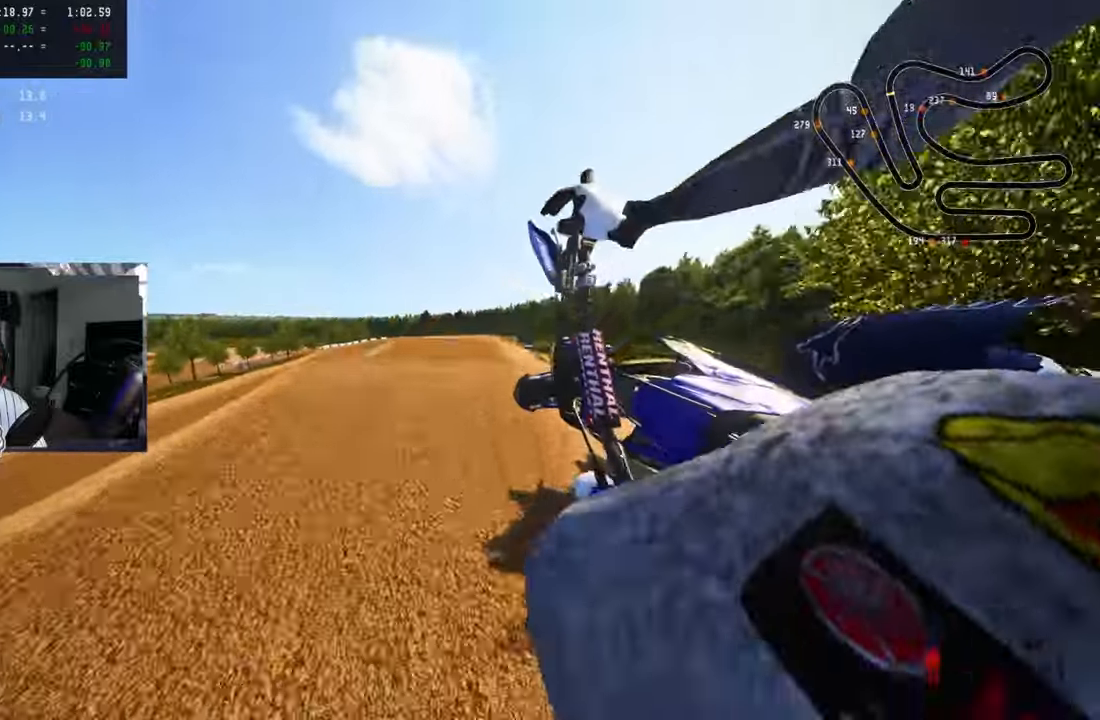
{"buttons": ["R2"], "left_stick": "up-right", "right_stick": "center", "events": [[84, "R3", "up"]]}
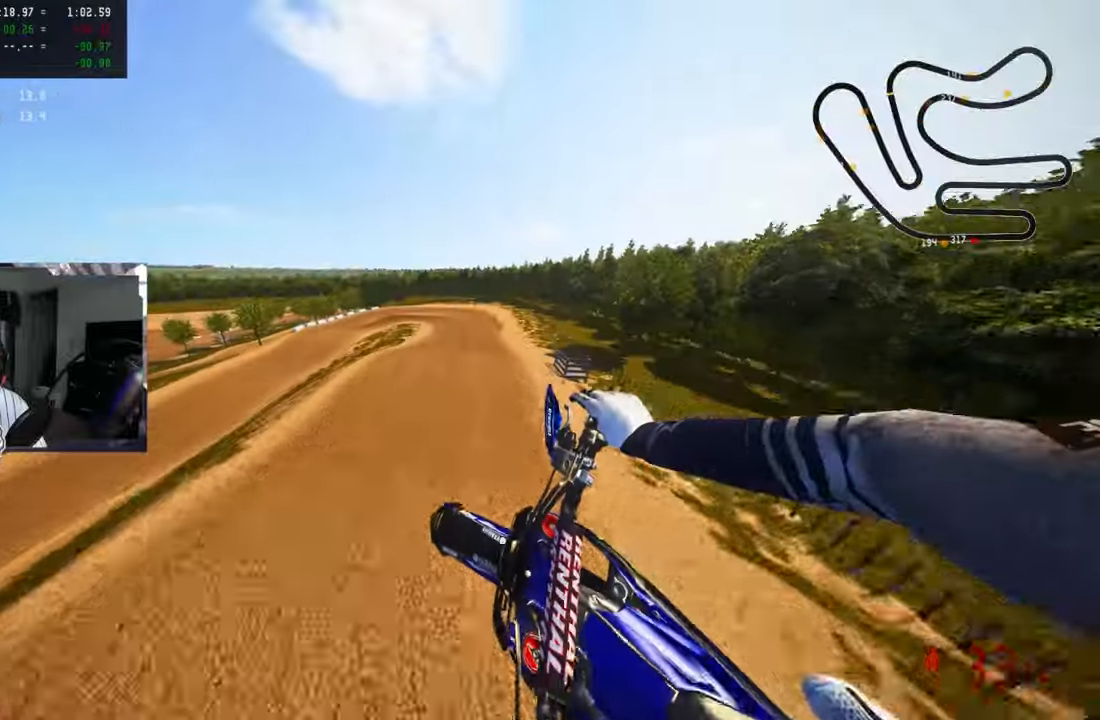
{"buttons": ["R2"], "left_stick": "up-right", "right_stick": "up", "events": [[84, "right_stick", "up"], [284, "left_stick", "center"], [484, "left_stick", "up-right"]]}
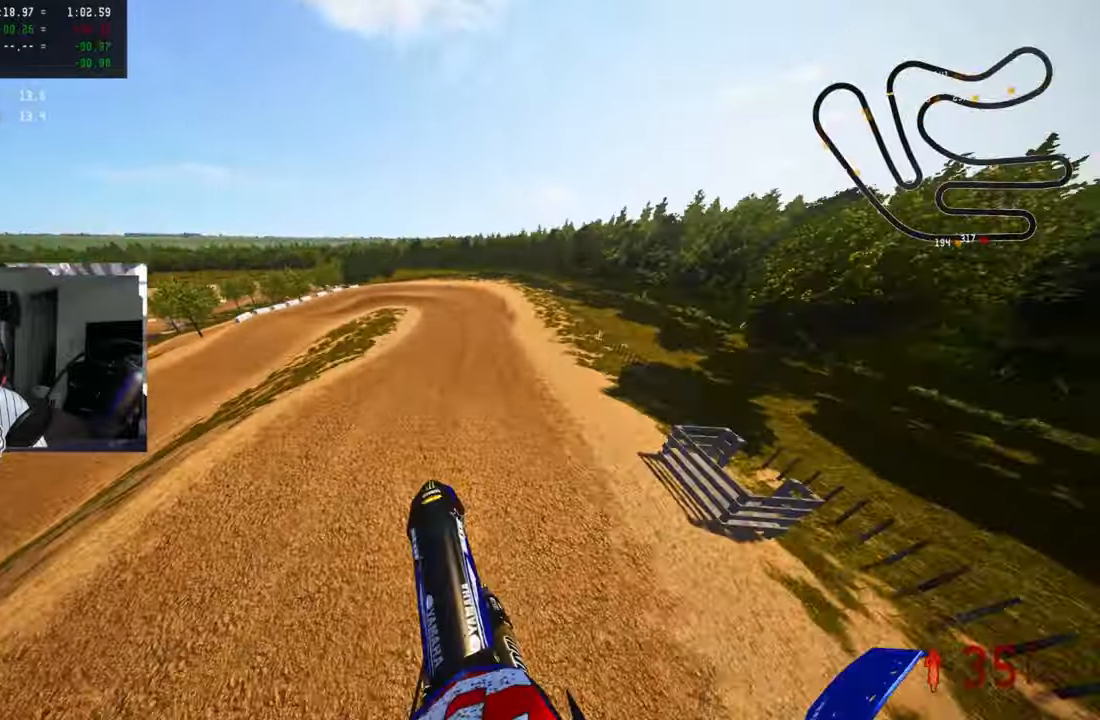
{"buttons": ["R2"], "left_stick": "up-right", "right_stick": "up", "events": []}
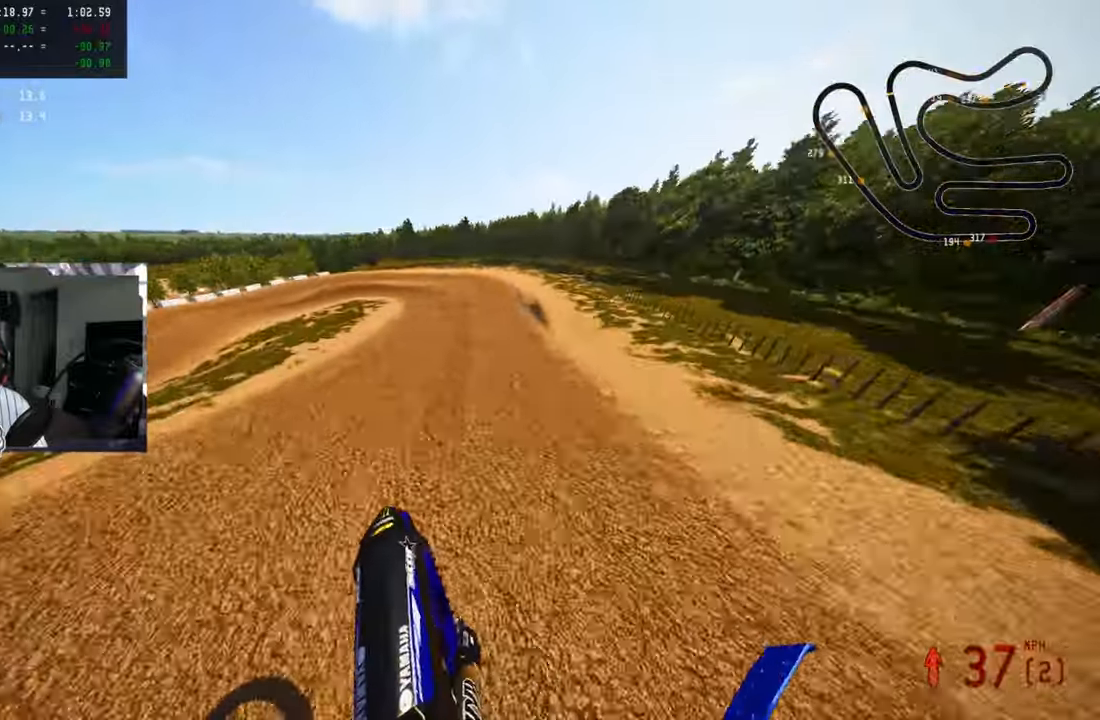
{"buttons": ["R2"], "left_stick": "up-left", "right_stick": "up", "events": [[150, "left_stick", "up"], [217, "R3", "down"], [317, "R3", "up"], [384, "left_stick", "up-left"]]}